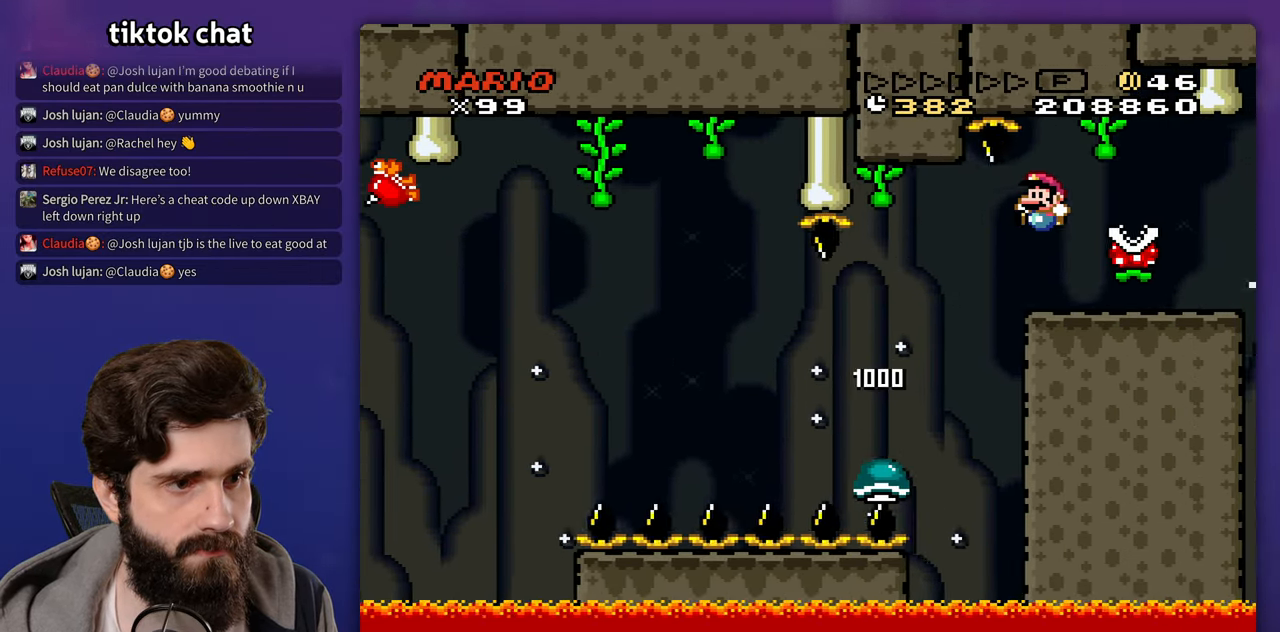
Gameplay with a controller (Nintendo layout); each line is a JSON object with the inputs held at the frame after it. "events" lists button and stick changes between this image and that frame as [ms after this image, input, new state], when the widget could be followed in between. Not read: A DPAD_LEFT DPAD_RIGHT L3 R3 X.
{"buttons": [], "events": []}
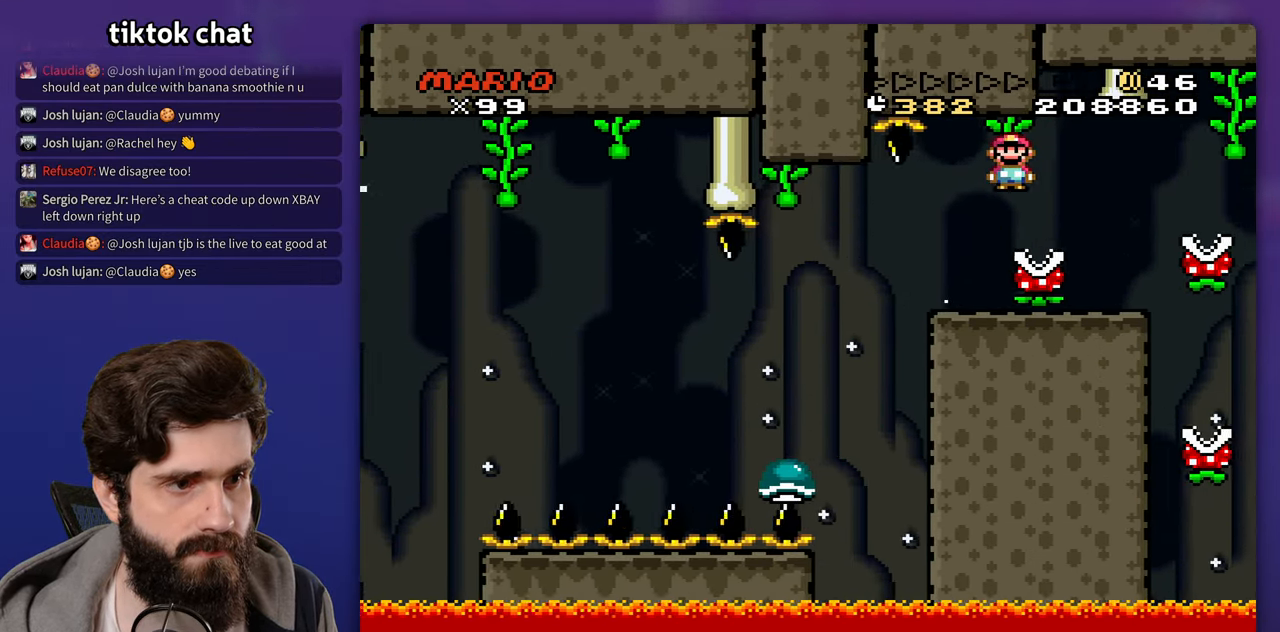
{"buttons": [], "events": []}
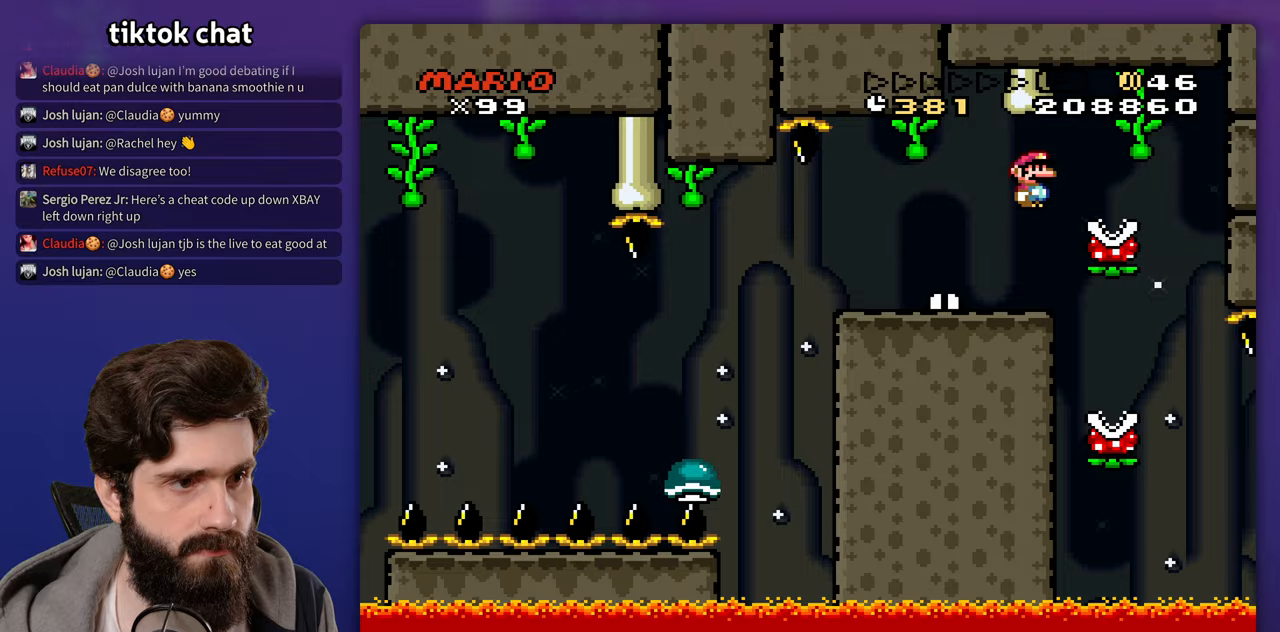
{"buttons": [], "events": []}
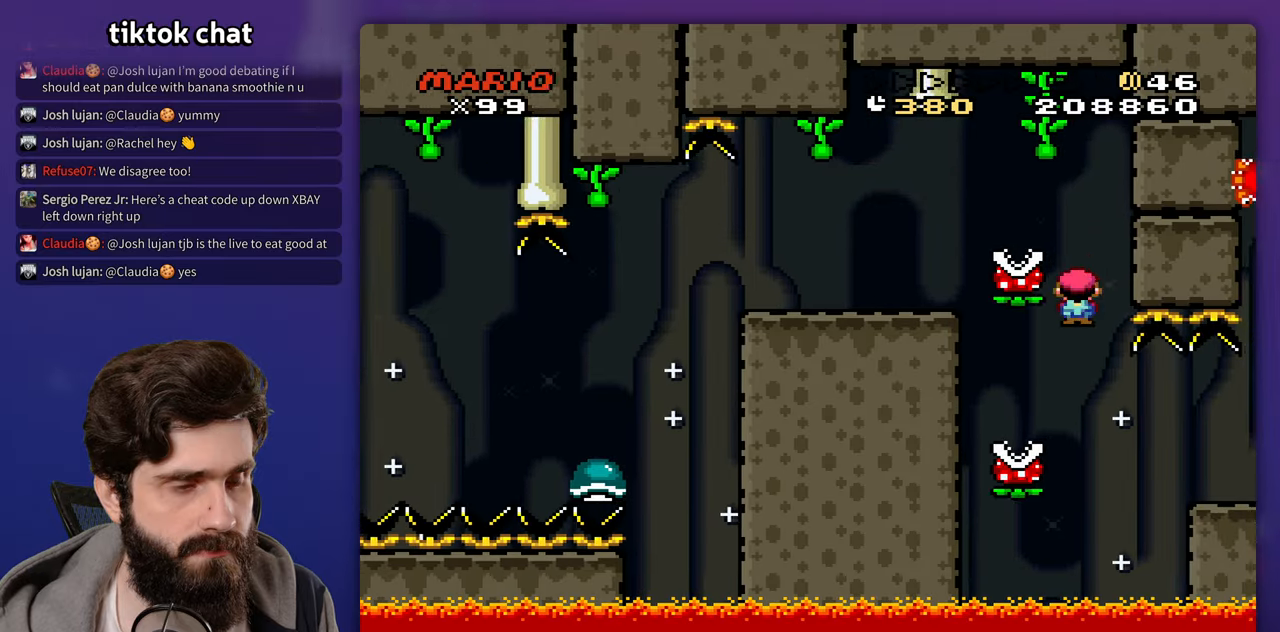
{"buttons": [], "events": []}
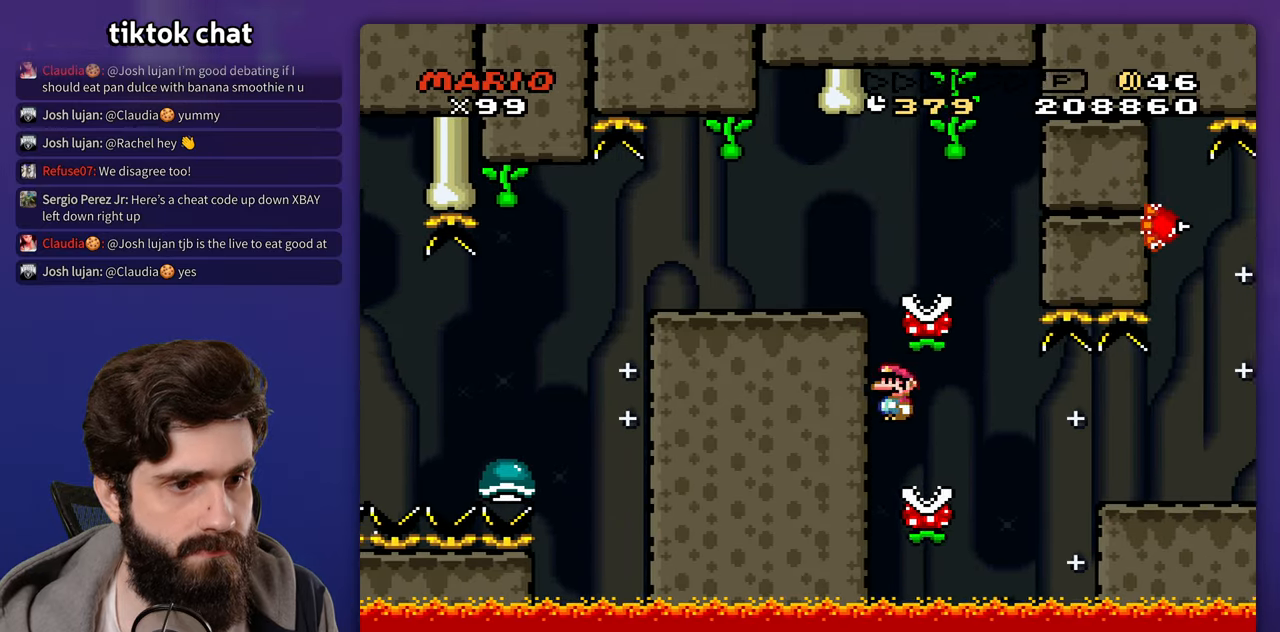
{"buttons": [], "events": []}
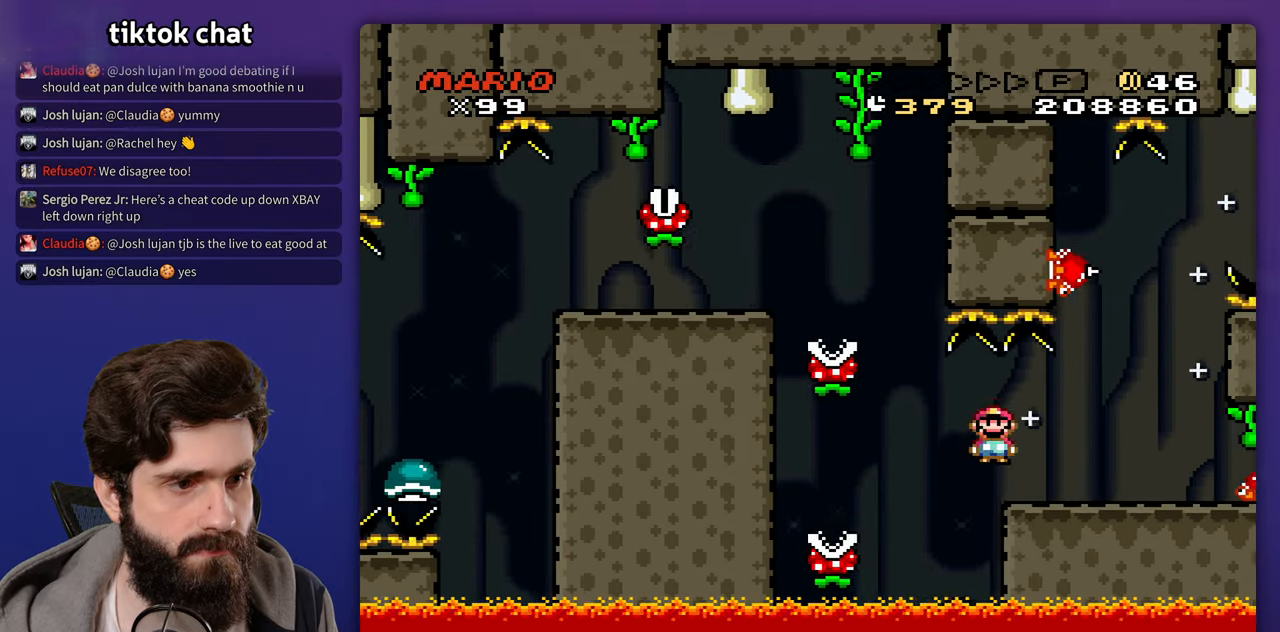
{"buttons": ["DPAD_UP"]}
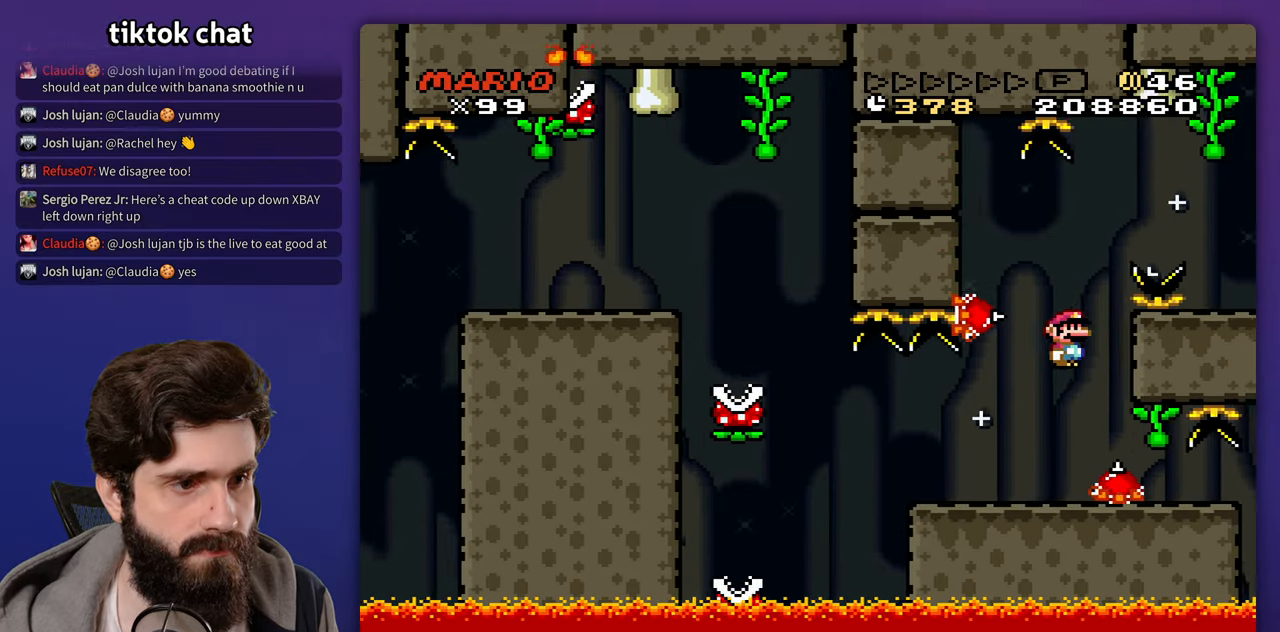
{"buttons": []}
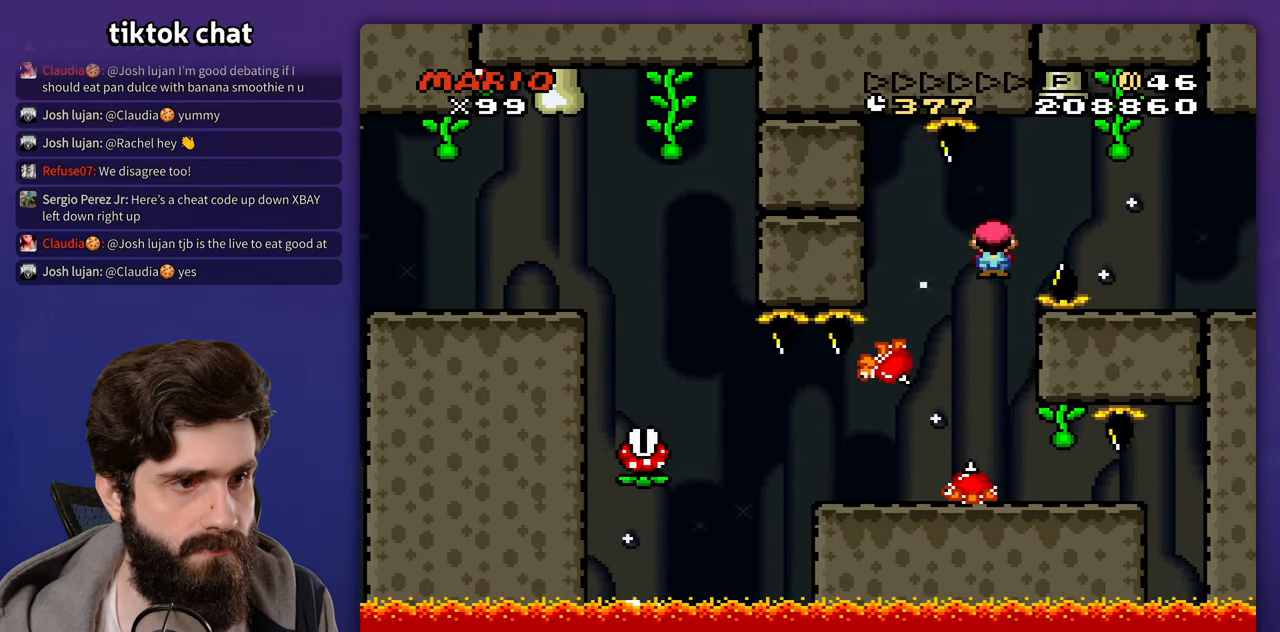
{"buttons": [], "events": []}
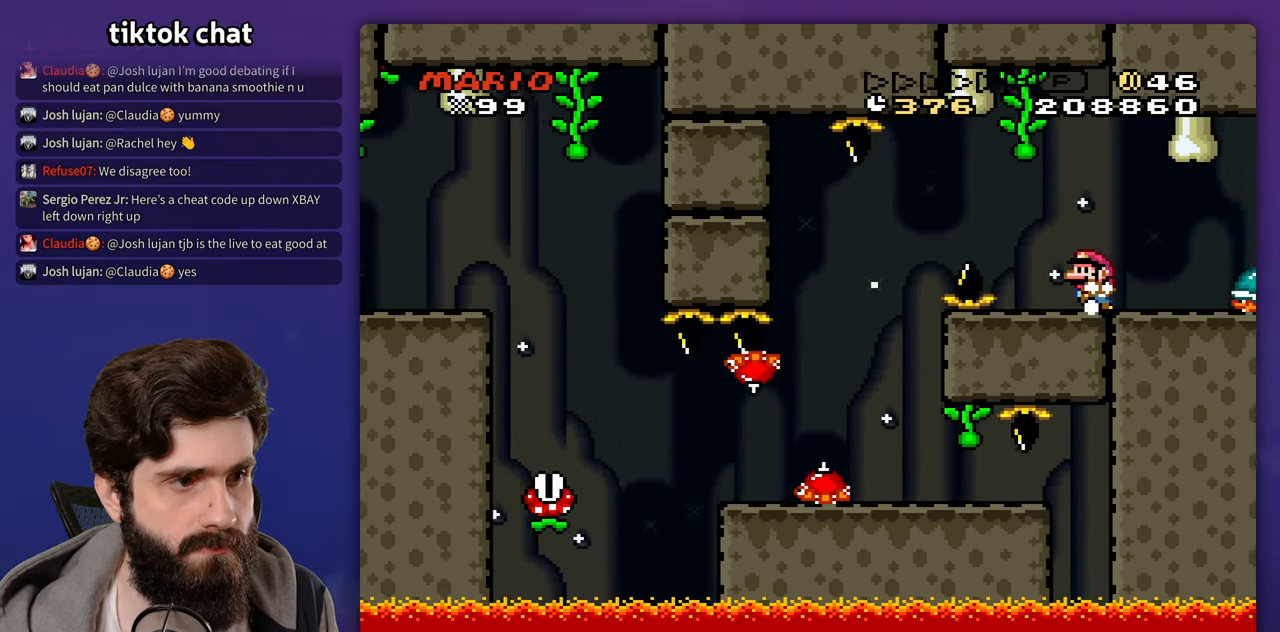
{"buttons": ["Y"], "events": [[467, "Y", "down"]]}
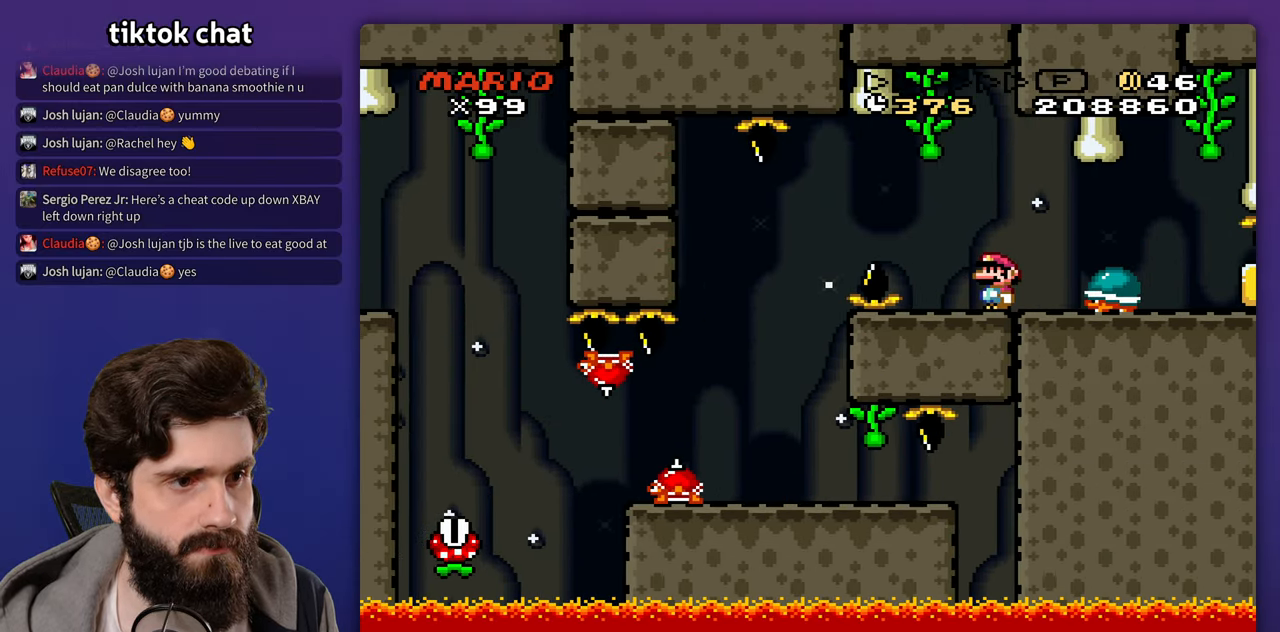
{"buttons": ["Y"], "events": [[33, "B", "down"], [100, "B", "up"]]}
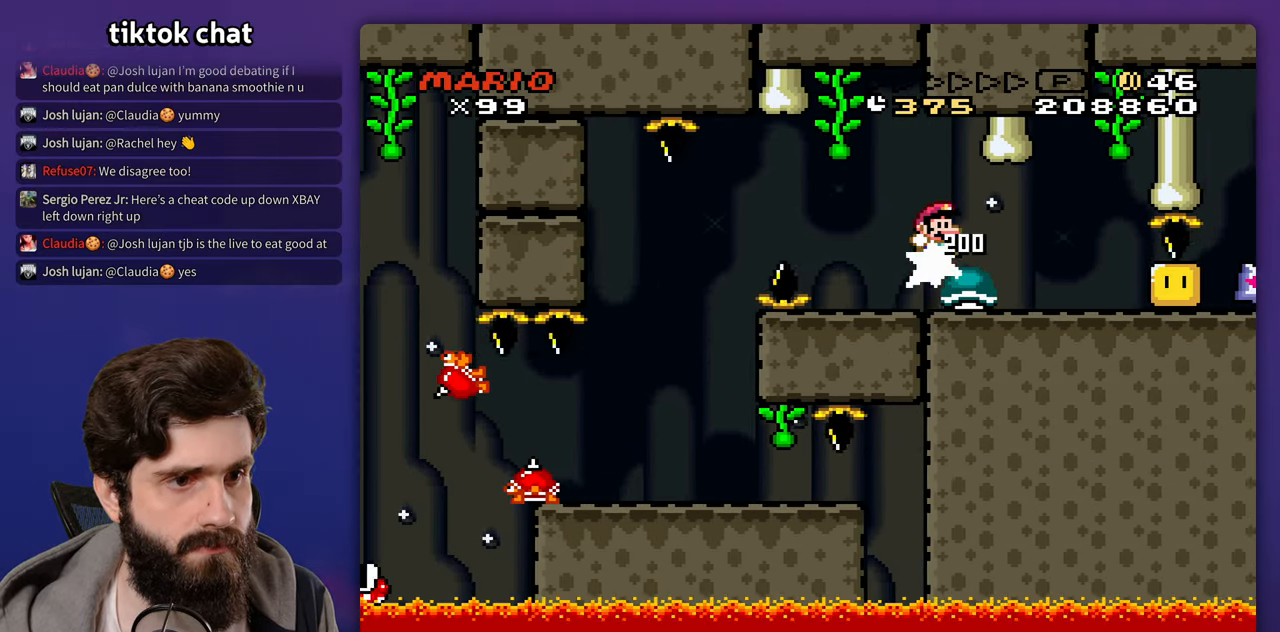
{"buttons": [], "events": [[450, "Y", "up"]]}
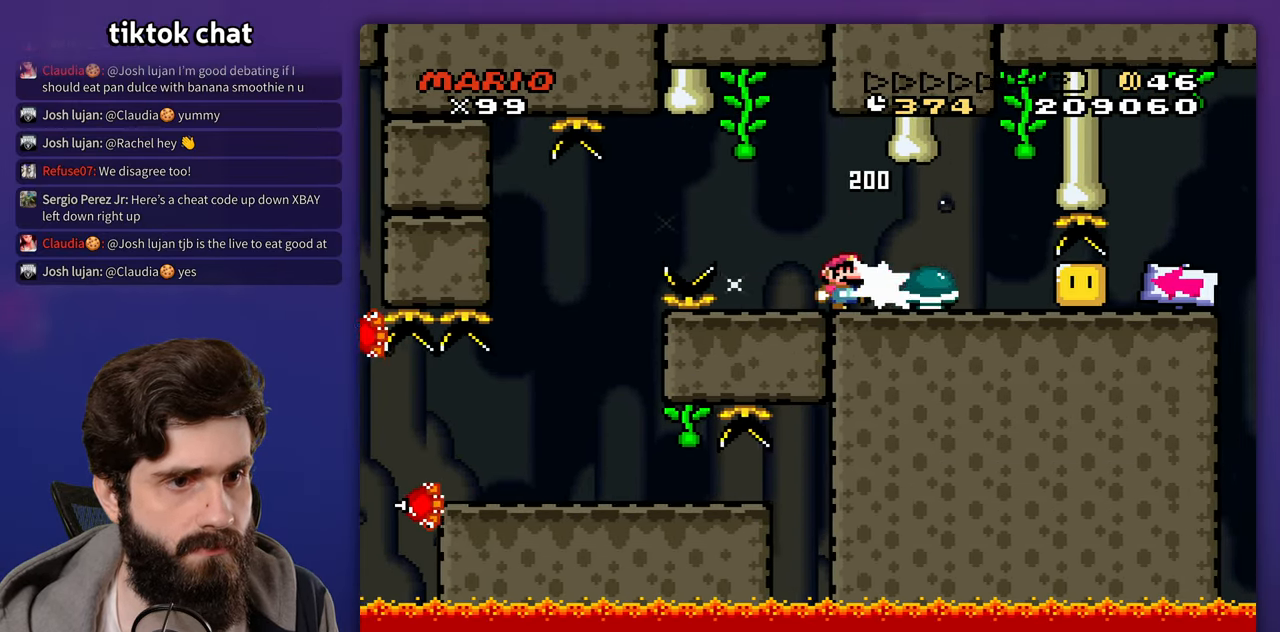
{"buttons": ["Y"], "events": [[50, "B", "down"], [50, "Y", "down"], [100, "B", "up"]]}
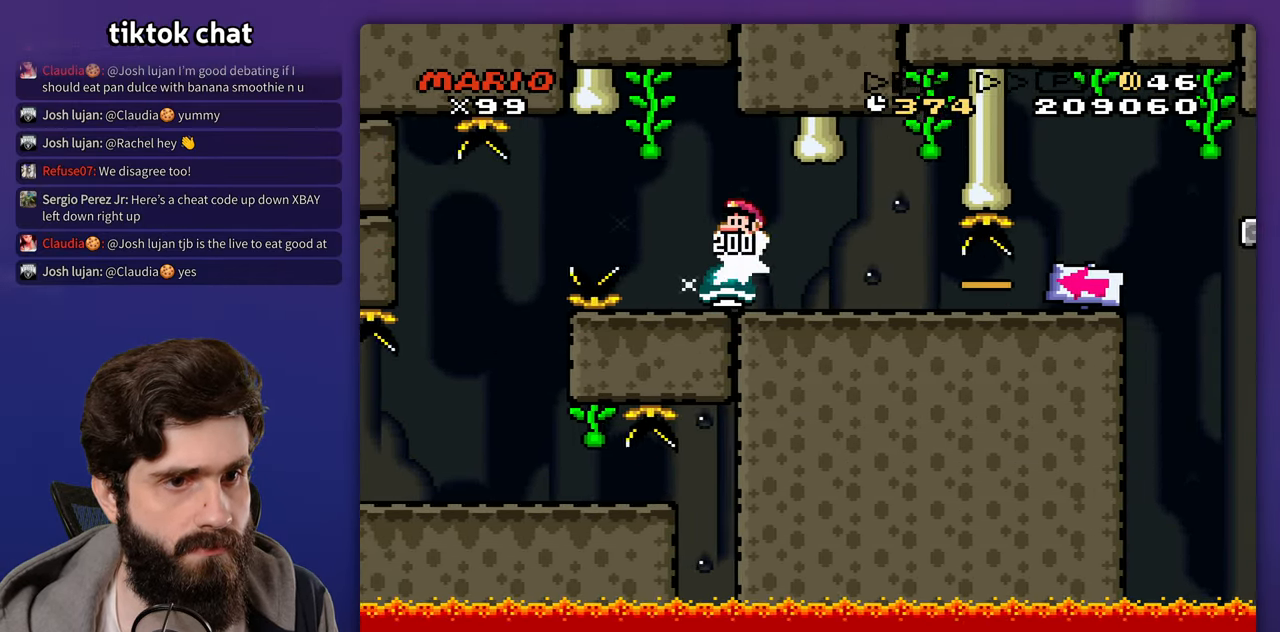
{"buttons": ["Y"], "events": []}
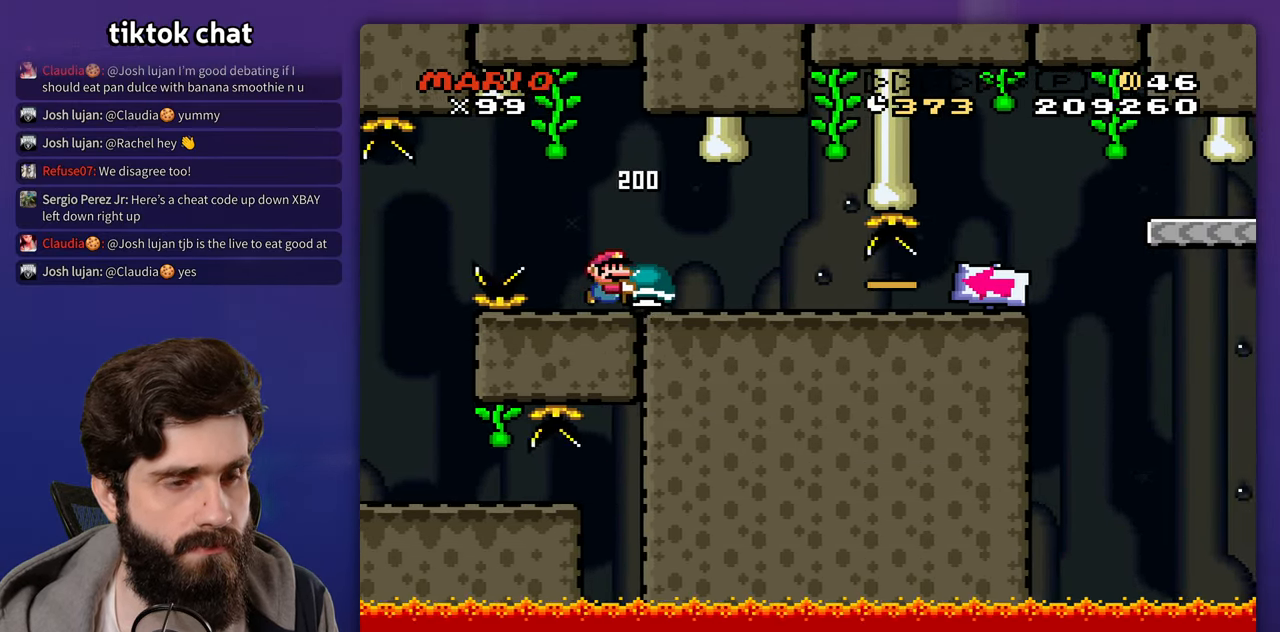
{"buttons": ["Y"], "events": []}
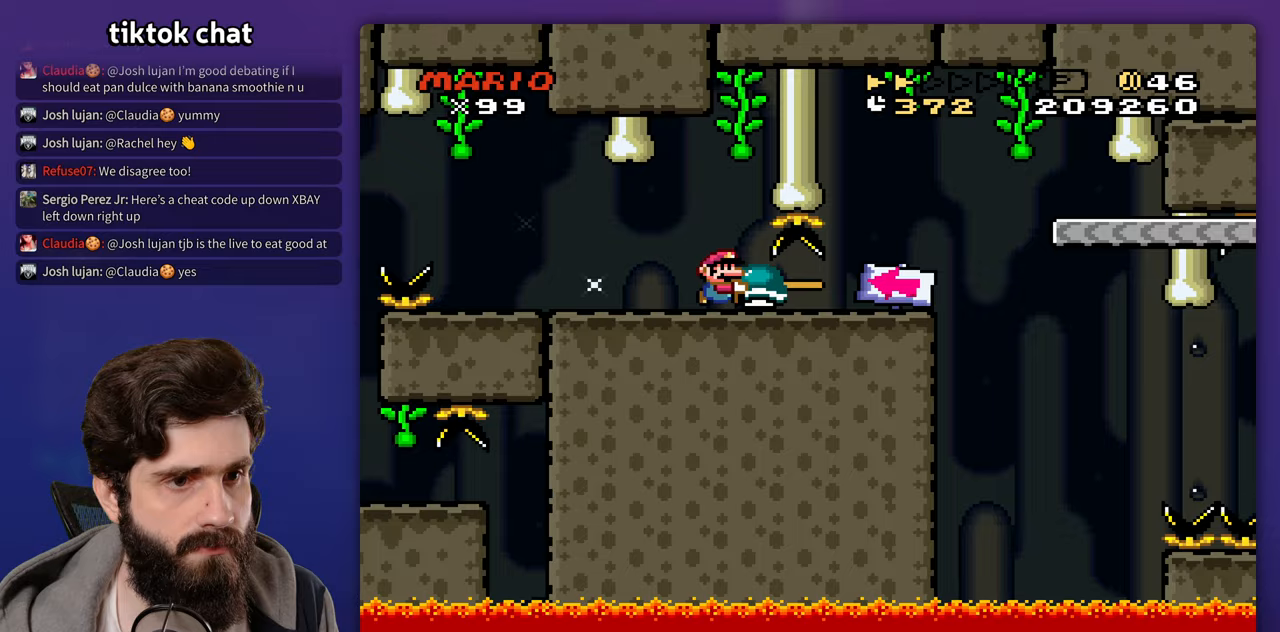
{"buttons": ["B", "Y"], "events": [[267, "Y", "up"], [333, "Y", "down"], [500, "B", "down"]]}
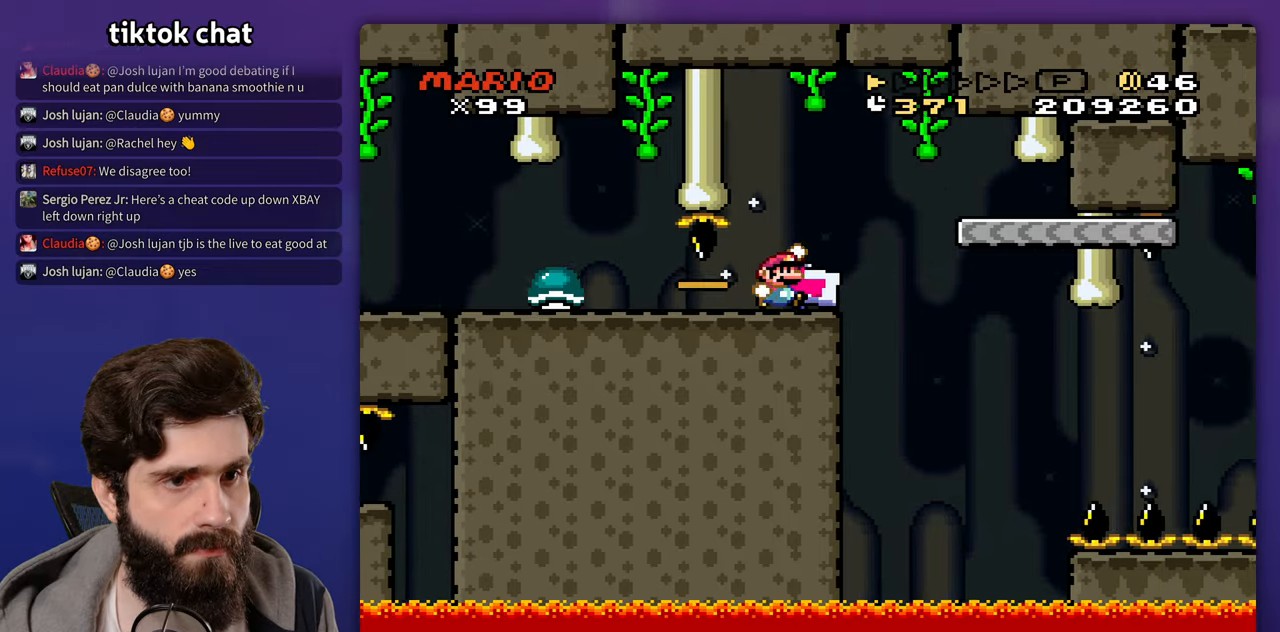
{"buttons": ["Y"], "events": [[67, "B", "up"]]}
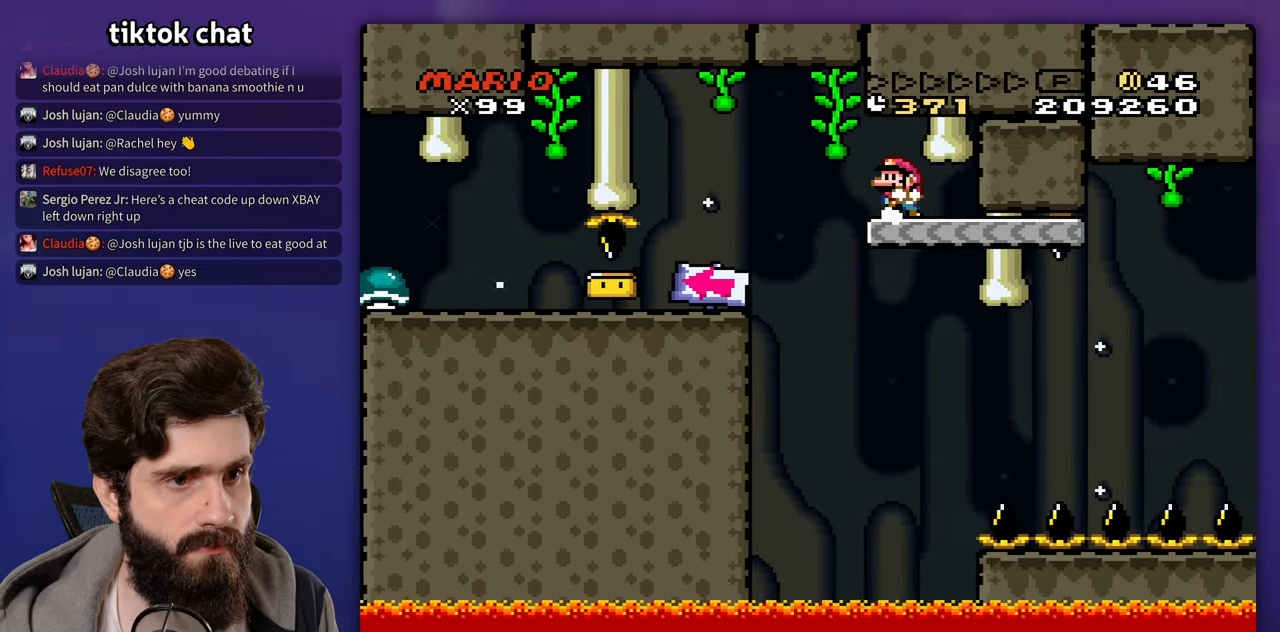
{"buttons": ["Y"], "events": []}
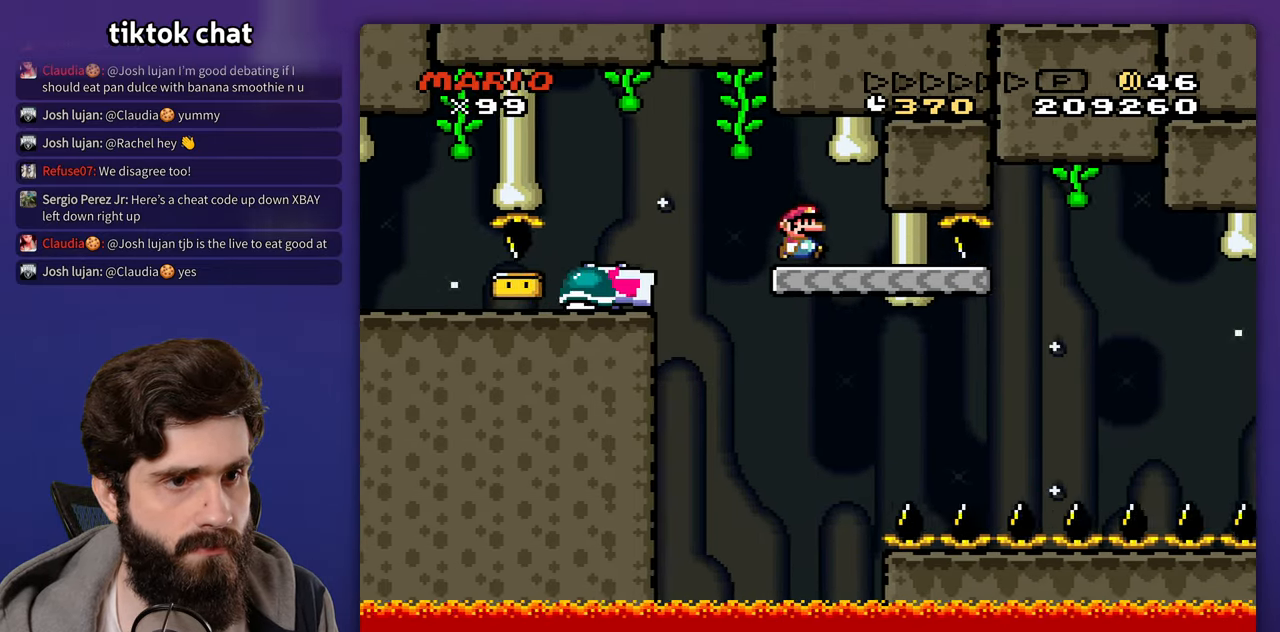
{"buttons": ["Y"], "events": [[383, "B", "down"], [450, "B", "up"]]}
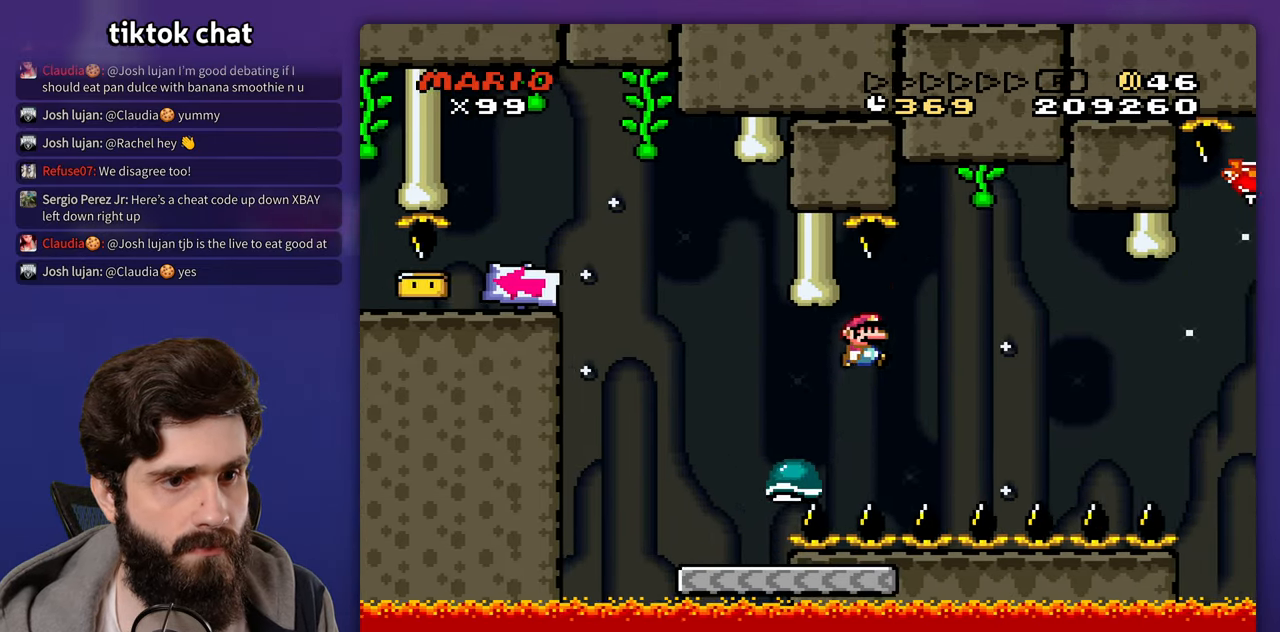
{"buttons": ["B", "Y"], "events": [[200, "B", "down"]]}
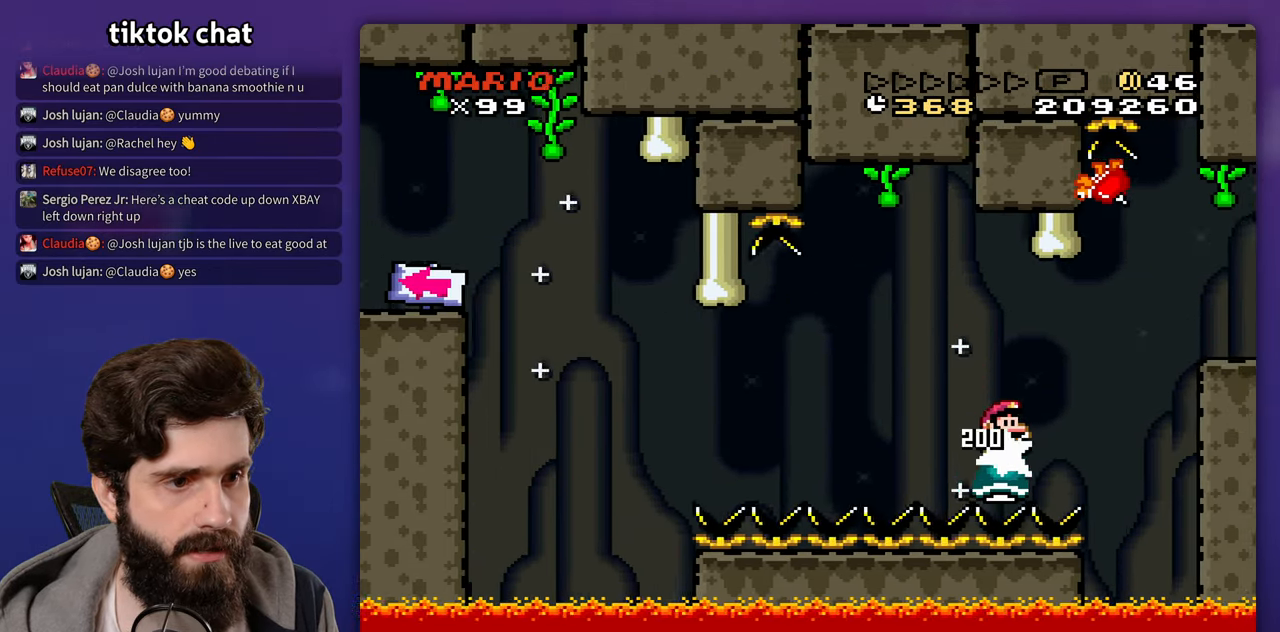
{"buttons": ["Y"], "events": [[117, "B", "up"], [283, "B", "down"], [417, "B", "up"]]}
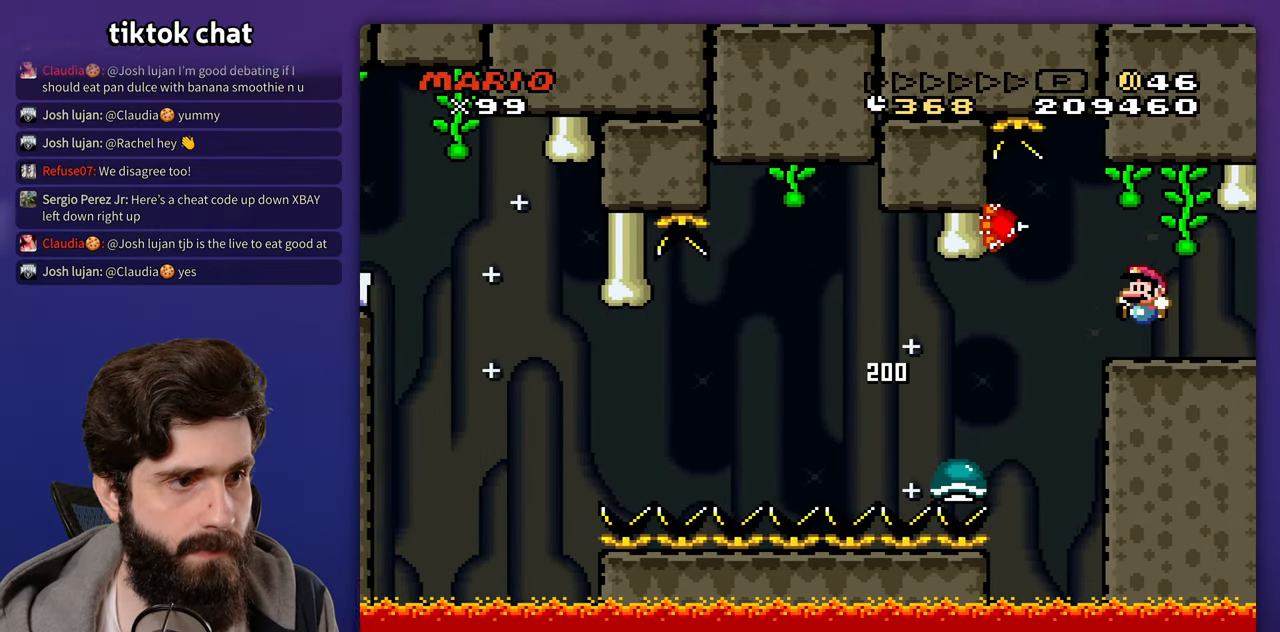
{"buttons": ["Y"], "events": []}
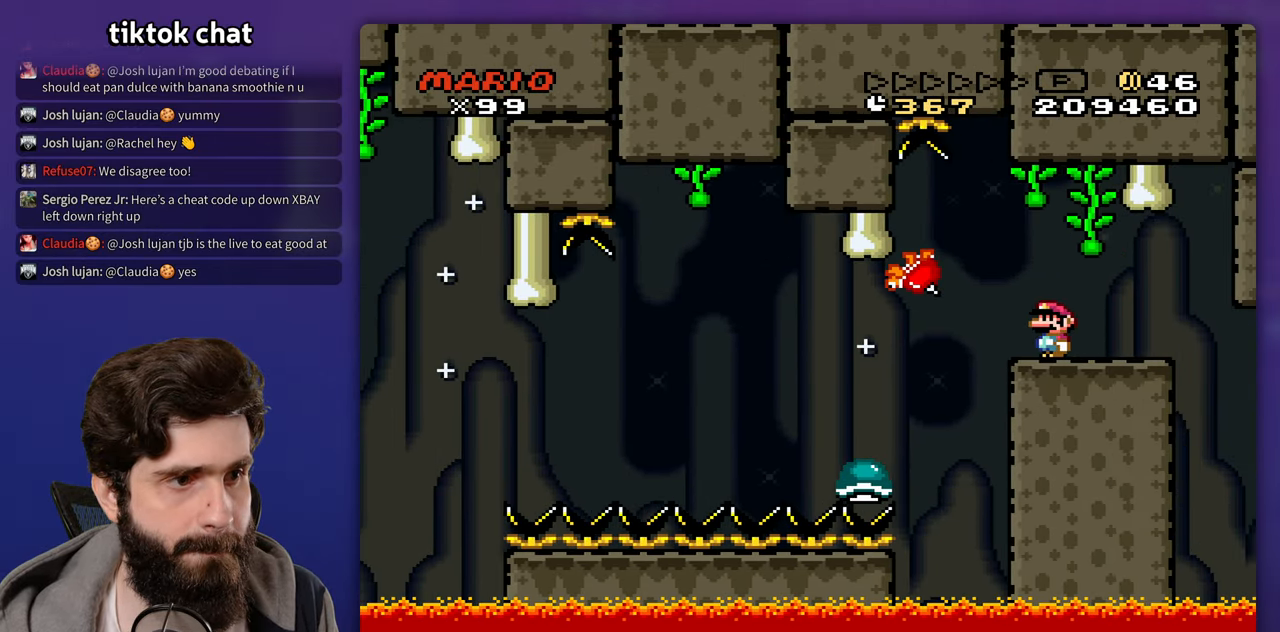
{"buttons": ["B", "Y"], "events": [[483, "B", "down"]]}
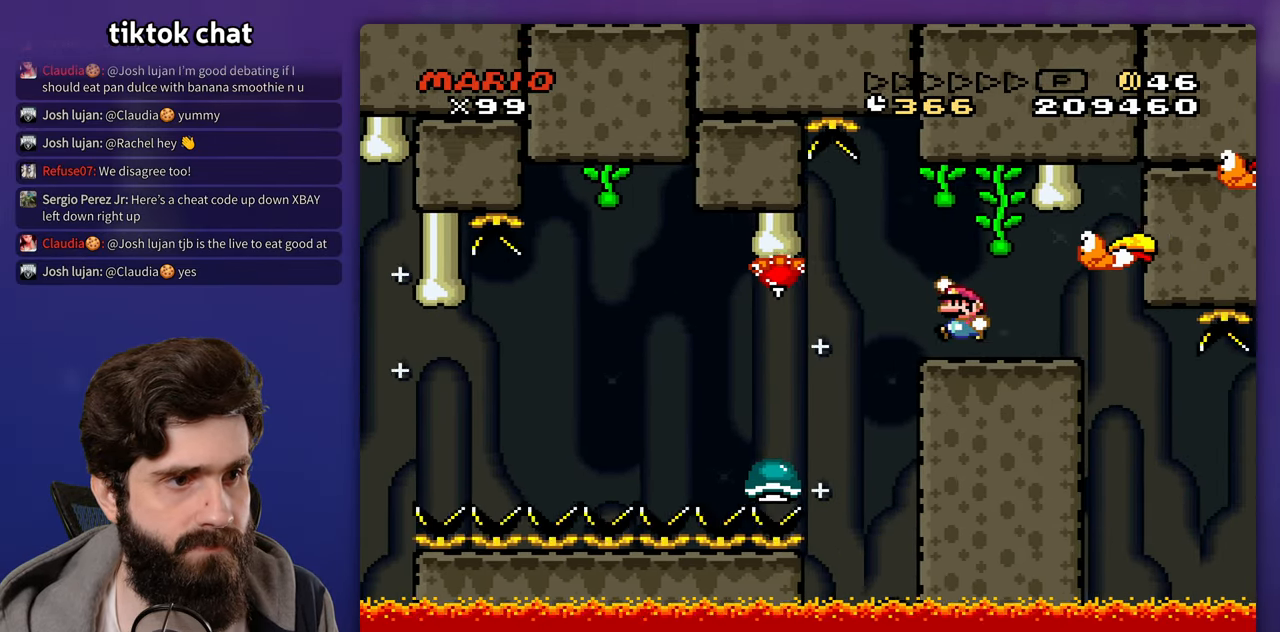
{"buttons": ["Y"], "events": [[50, "B", "up"]]}
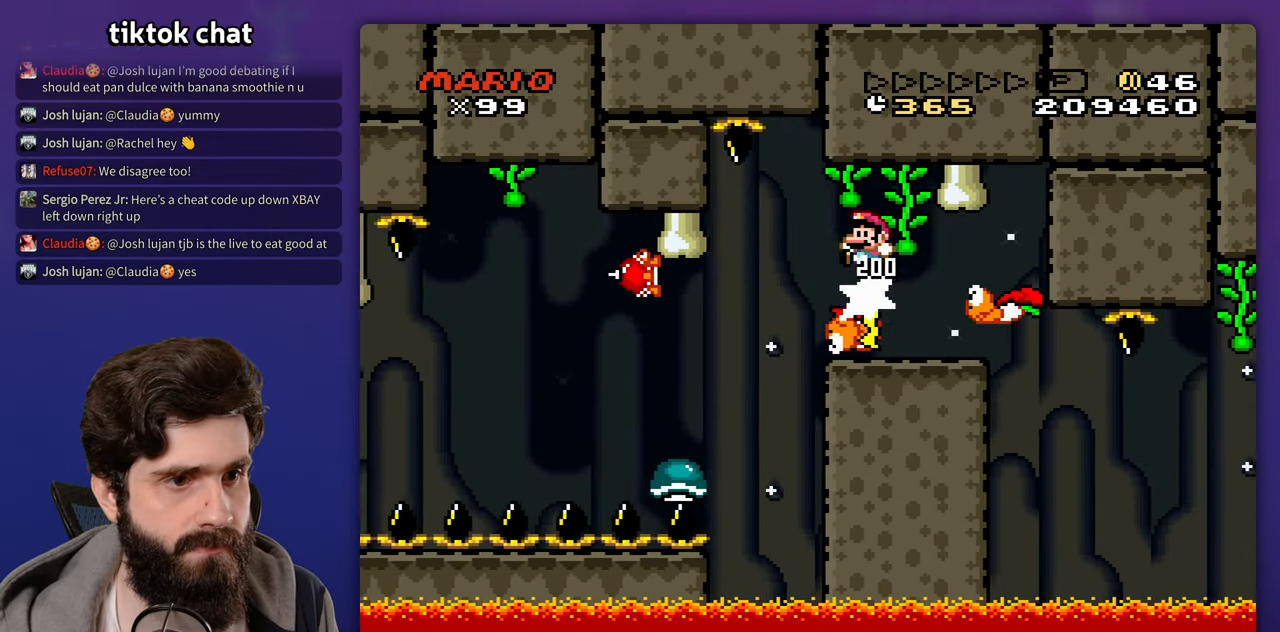
{"buttons": ["Y"], "events": [[50, "B", "down"], [150, "B", "up"]]}
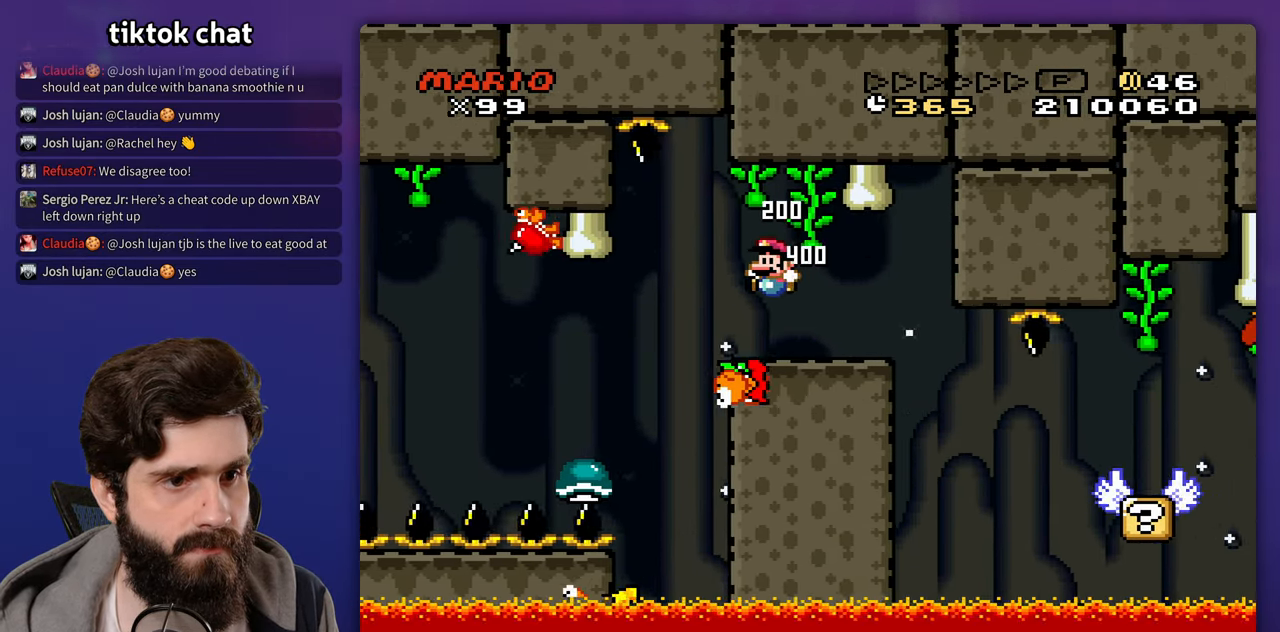
{"buttons": ["Y"], "events": []}
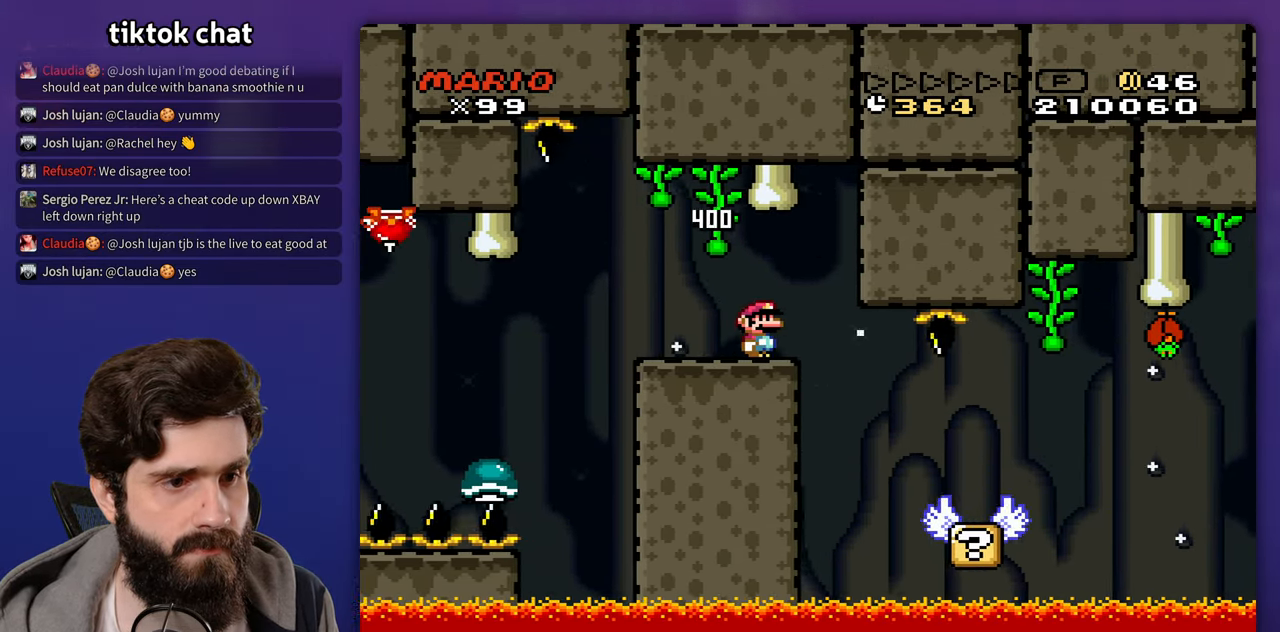
{"buttons": ["Y"], "events": []}
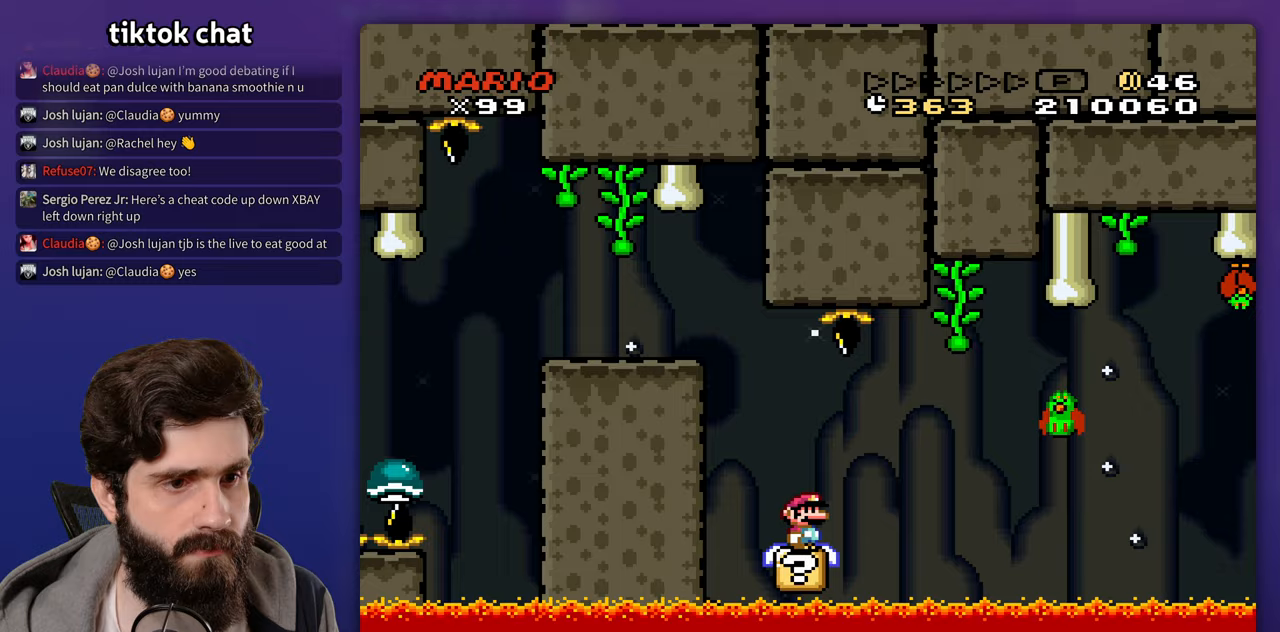
{"buttons": ["B", "Y"], "events": [[50, "B", "down"], [117, "B", "up"], [450, "B", "down"]]}
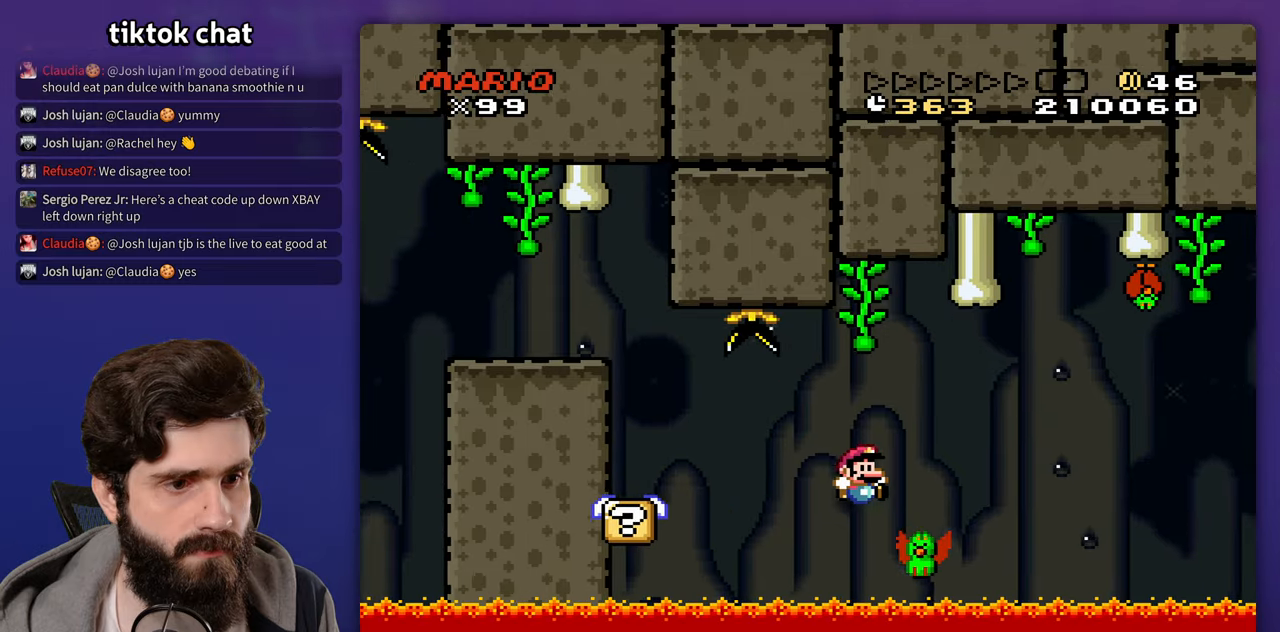
{"buttons": ["Y"], "events": [[283, "B", "up"]]}